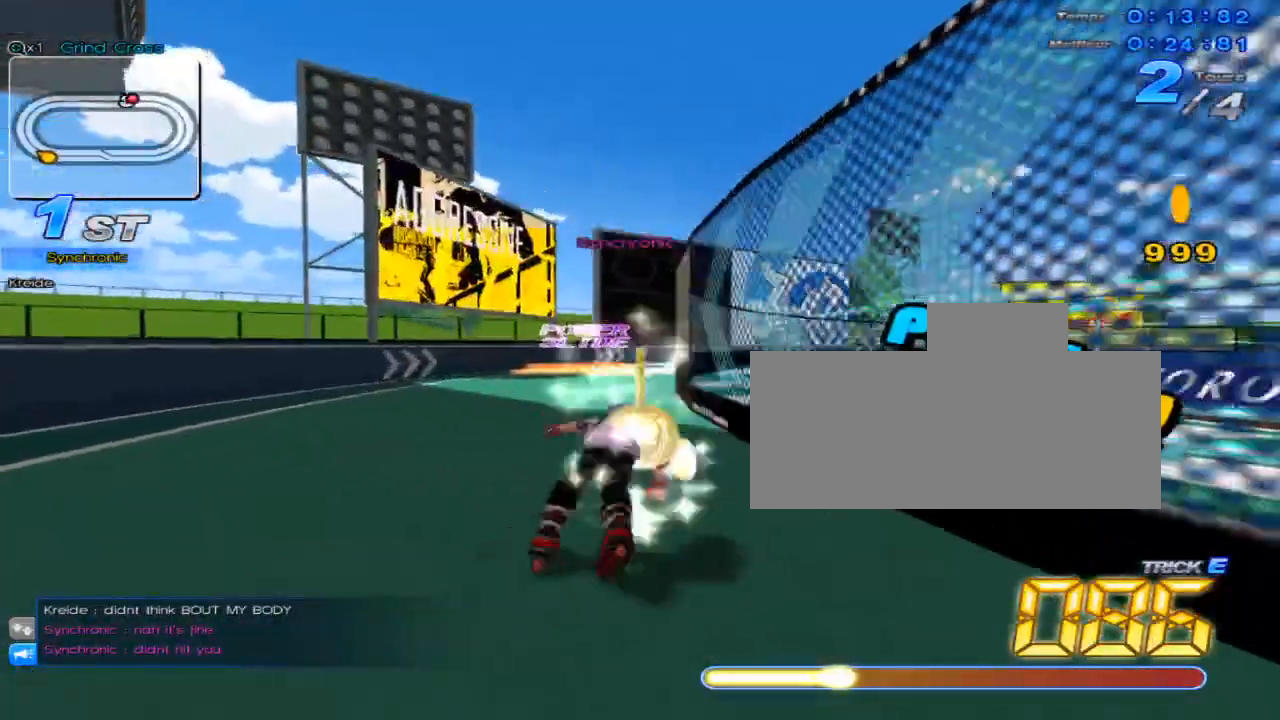
Gameplay with keyboard; each line is a JSON object with the keys held at the frame after it. "events" lists presses ("down") and releases ("up") of "c", "down", "left", "right", "up", "w" and "x" between this image and that frame as [ms after this image, input, new state], when the widget could be followed in between. No other keys are recorded. Mouse input is not recorded.
{"keys": ["c", "up"], "events": [[50, "right", "down"], [84, "w", "down"], [117, "w", "up"], [151, "right", "up"], [217, "w", "down"], [251, "w", "up"], [284, "right", "down"], [367, "w", "down"], [401, "w", "up"], [434, "right", "up"], [468, "c", "down"]]}
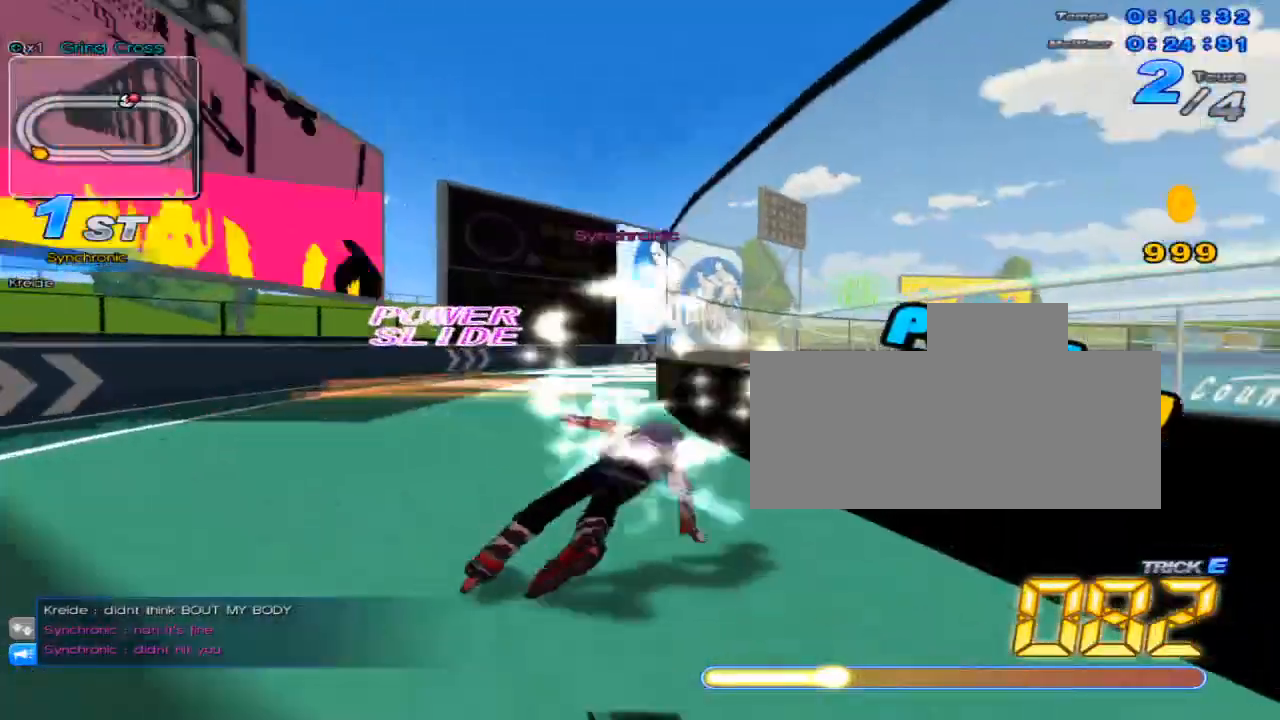
{"keys": ["up"], "events": [[33, "c", "up"], [117, "right", "down"], [150, "w", "down"], [183, "right", "up"], [183, "w", "up"], [284, "w", "down"], [317, "w", "up"], [350, "right", "down"], [434, "w", "down"], [467, "w", "up"], [500, "right", "up"]]}
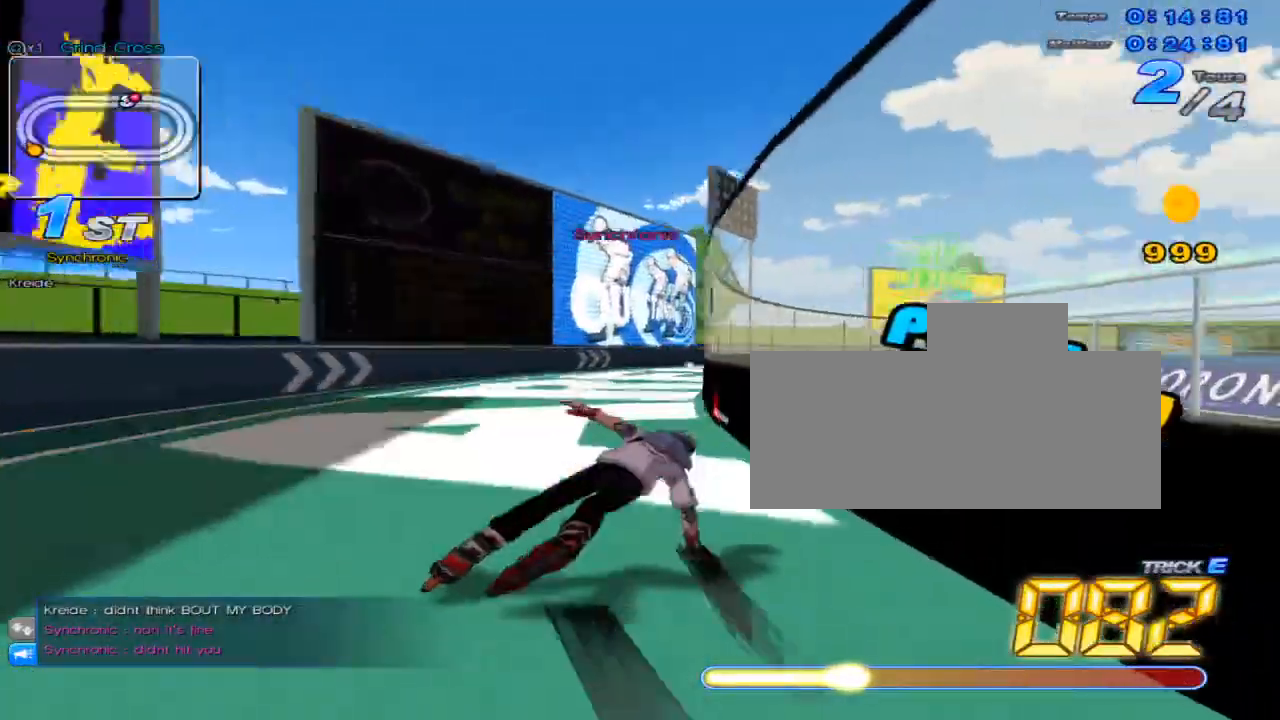
{"keys": ["right", "up", "w"], "events": [[34, "c", "down"], [101, "c", "up"], [134, "right", "down"], [217, "w", "down"], [251, "w", "up"], [317, "right", "up"], [351, "w", "down"], [384, "w", "up"], [468, "right", "down"], [501, "w", "down"]]}
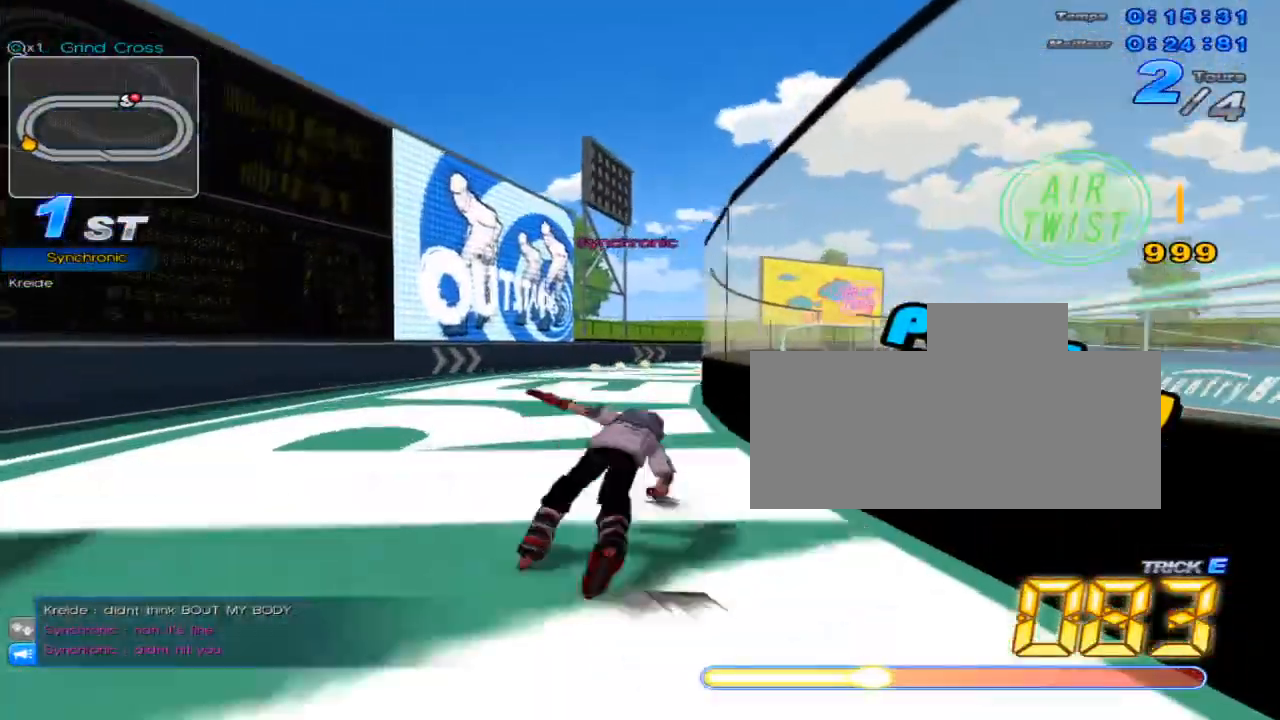
{"keys": ["up"], "events": [[33, "w", "up"], [67, "right", "up"], [100, "c", "down"], [183, "c", "up"], [284, "right", "down"], [284, "w", "down"], [317, "w", "up"], [350, "right", "up"], [417, "w", "down"], [450, "w", "up"]]}
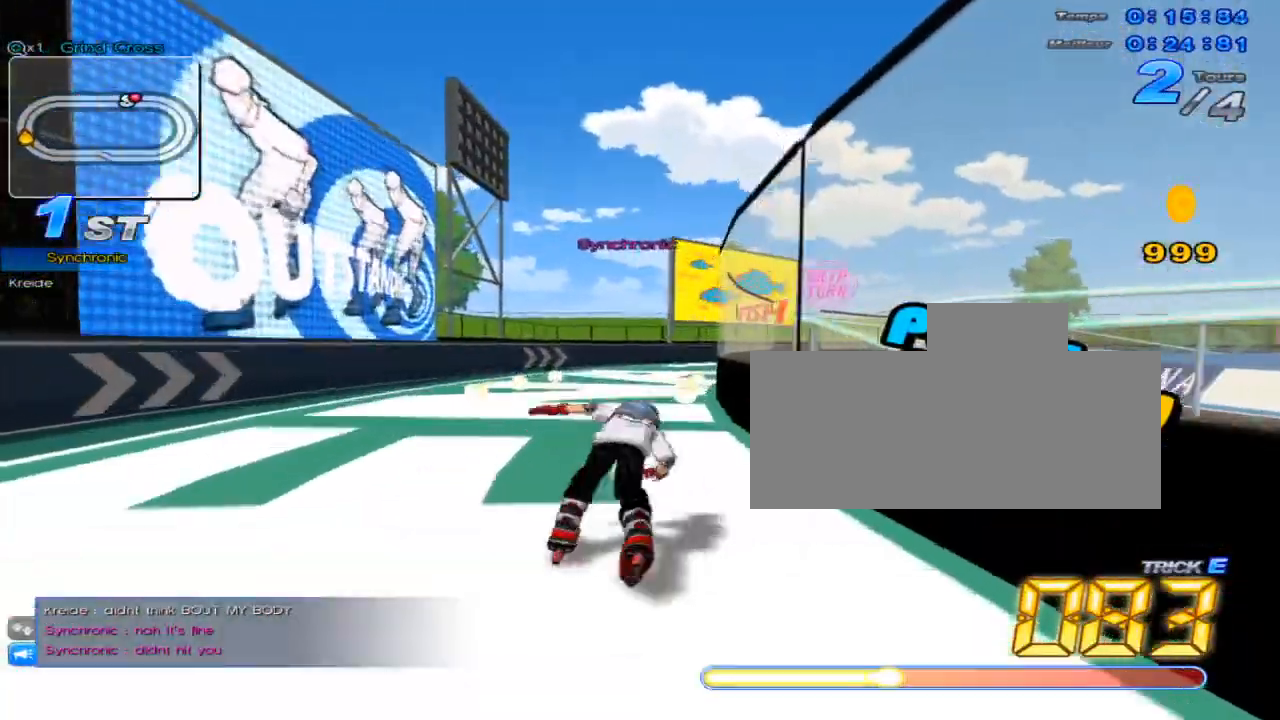
{"keys": ["up", "w"], "events": [[17, "right", "down"], [67, "w", "down"], [101, "w", "up"], [167, "right", "up"], [201, "c", "down"], [251, "c", "up"], [317, "right", "down"], [351, "w", "down"], [384, "w", "up"], [418, "right", "up"], [501, "w", "down"]]}
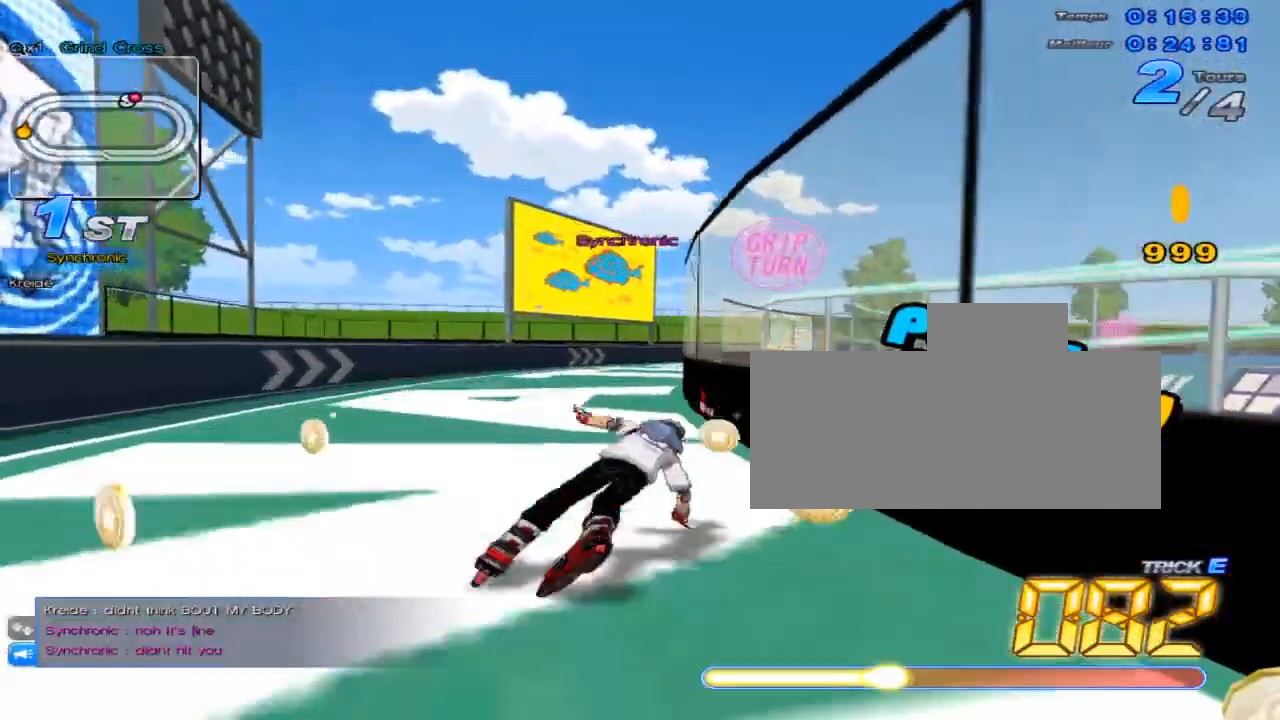
{"keys": ["right", "up"], "events": [[33, "w", "up"], [100, "right", "down"], [133, "w", "down"], [167, "w", "up"], [200, "right", "up"], [234, "c", "down"], [317, "c", "up"], [350, "right", "down"], [417, "w", "down"], [450, "w", "up"]]}
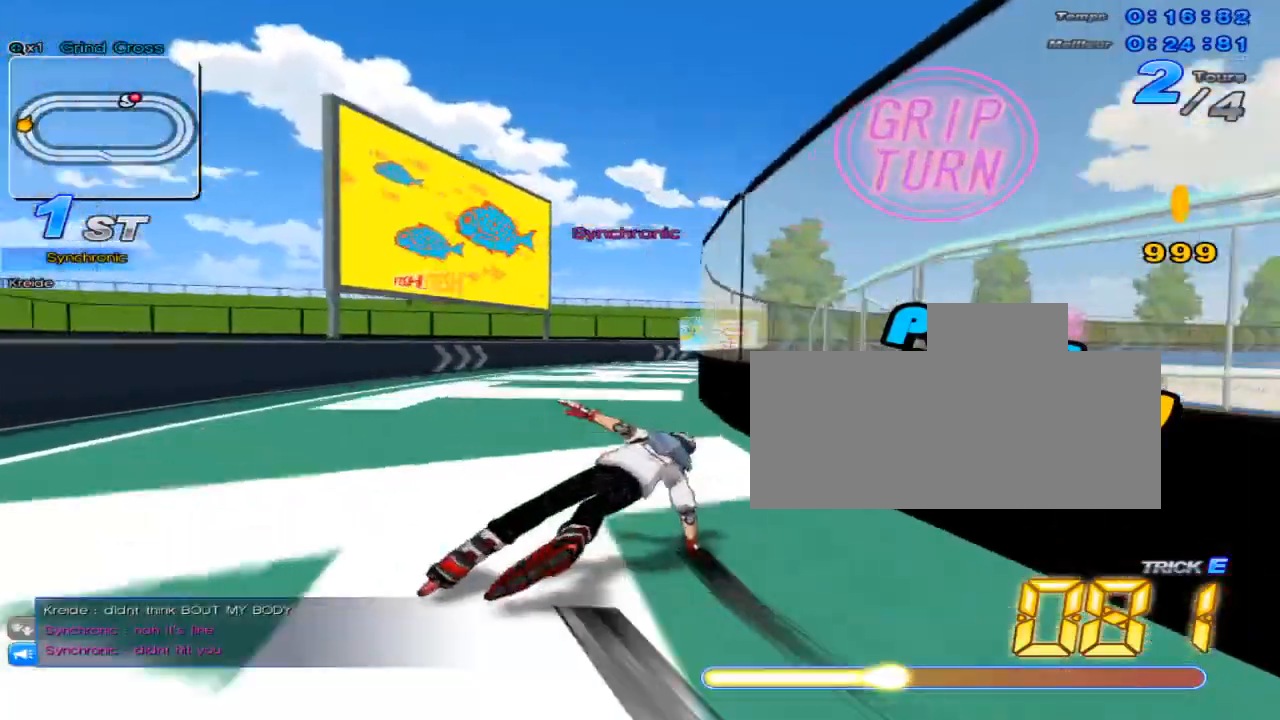
{"keys": ["right", "up", "w"], "events": [[17, "right", "up"], [67, "w", "down"], [101, "w", "up"], [167, "right", "down"], [201, "w", "down"], [234, "w", "up"], [267, "right", "up"], [317, "c", "down"], [384, "c", "up"], [451, "right", "down"], [484, "w", "down"]]}
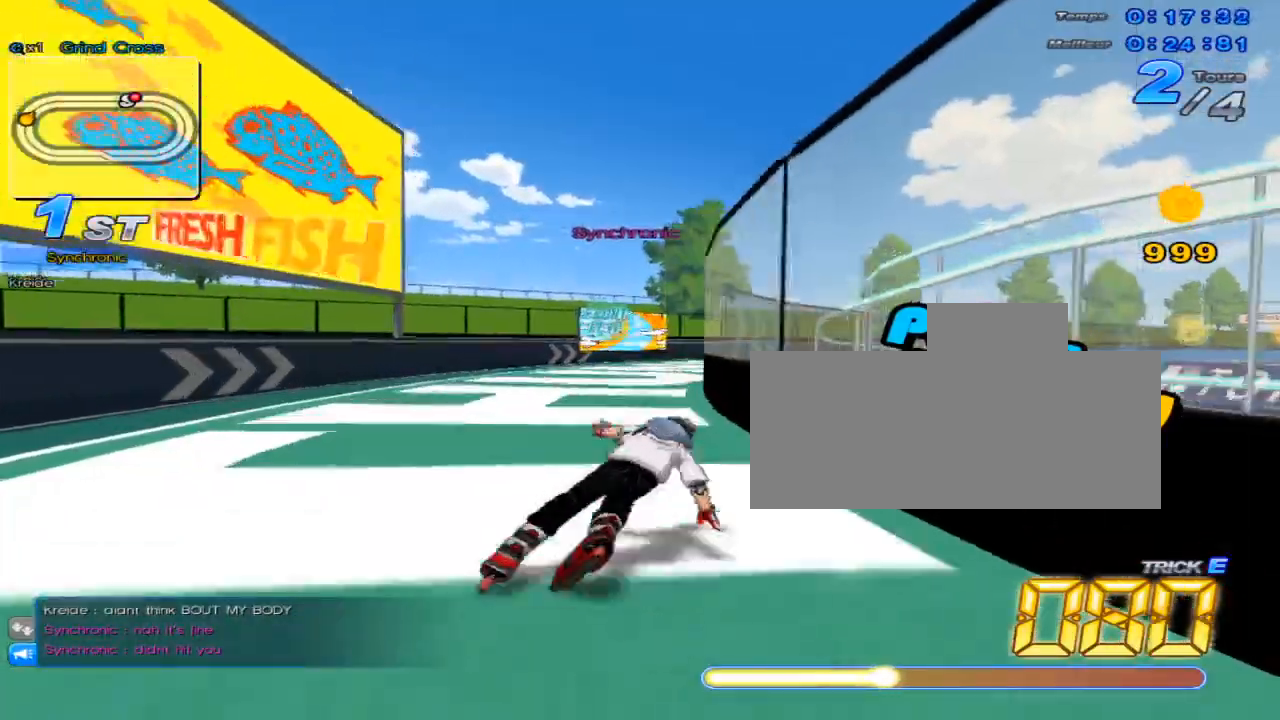
{"keys": ["up"], "events": [[17, "w", "up"], [67, "right", "up"], [133, "w", "down"], [150, "w", "up"], [200, "right", "down"], [267, "w", "down"], [300, "w", "up"], [384, "c", "down"], [384, "right", "up"], [450, "c", "up"]]}
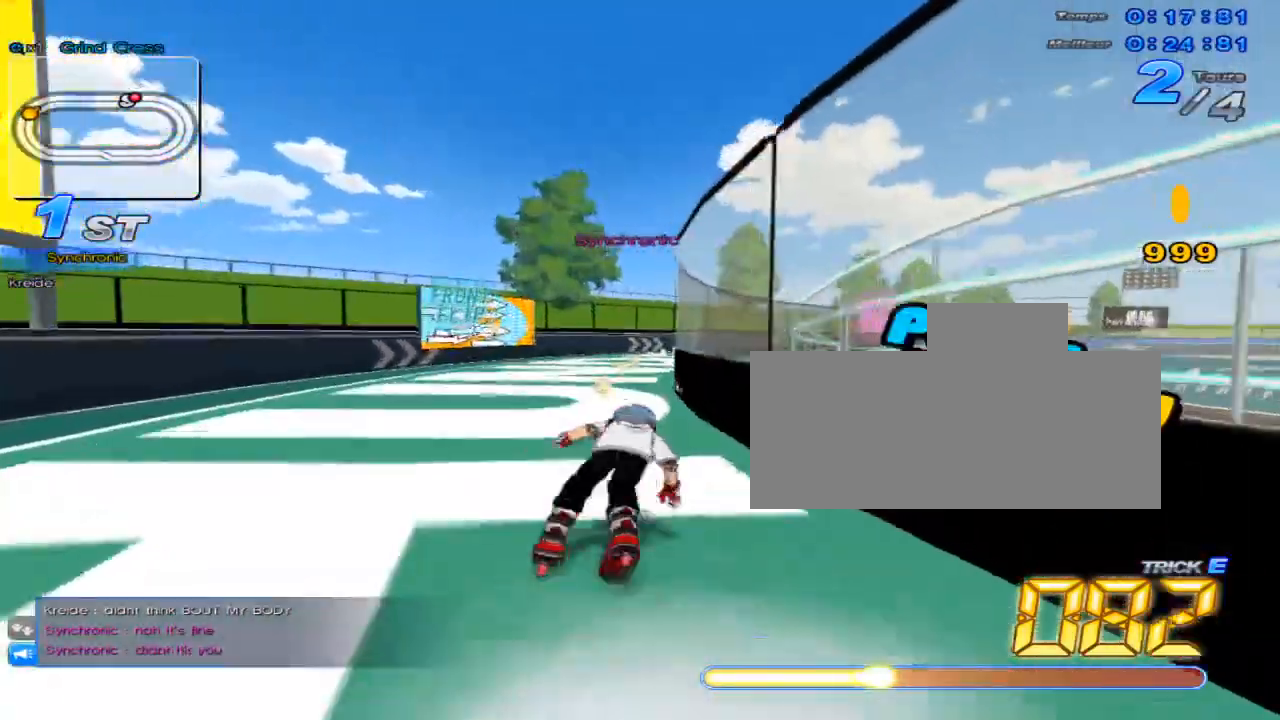
{"keys": ["up"], "events": [[17, "right", "down"], [34, "w", "down"], [84, "w", "up"], [134, "right", "up"], [201, "w", "down"], [234, "w", "up"], [301, "right", "down"], [334, "w", "down"], [384, "w", "up"], [418, "right", "up"], [451, "c", "down"], [484, "c", "up"]]}
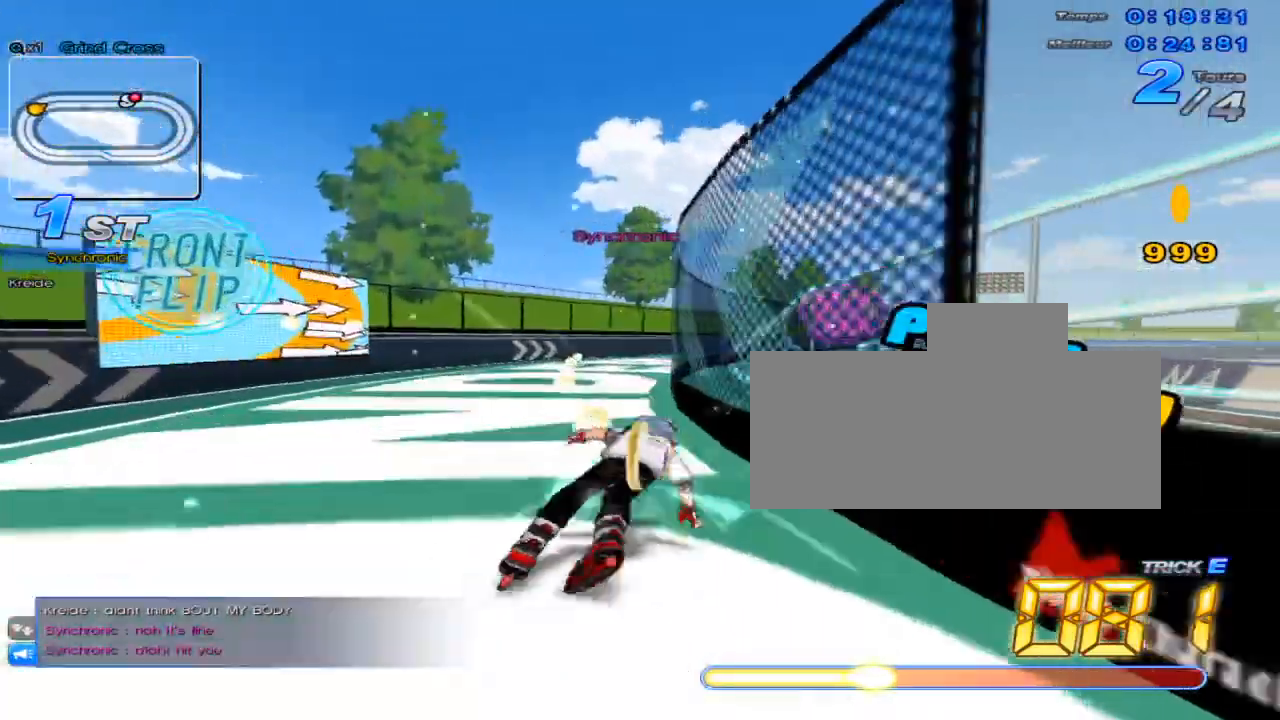
{"keys": ["up"], "events": [[50, "right", "down"], [83, "w", "down"], [167, "right", "up"], [167, "w", "up"], [250, "w", "down"], [300, "w", "up"], [367, "right", "down"], [400, "w", "down"], [434, "w", "up"], [484, "right", "up"]]}
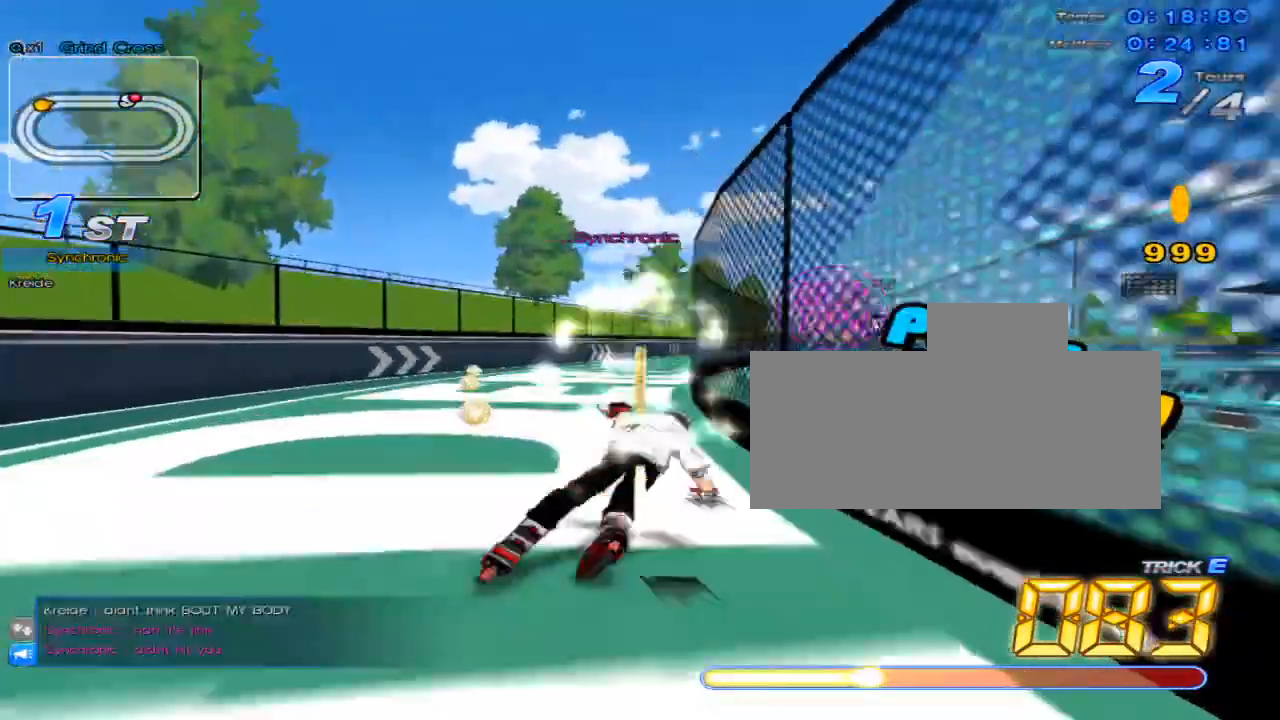
{"keys": ["right", "up", "w"], "events": [[50, "w", "down"], [84, "w", "up"], [117, "right", "down"], [184, "w", "down"], [251, "w", "up"], [267, "right", "up"], [334, "w", "down"], [367, "w", "up"], [401, "right", "down"], [468, "w", "down"]]}
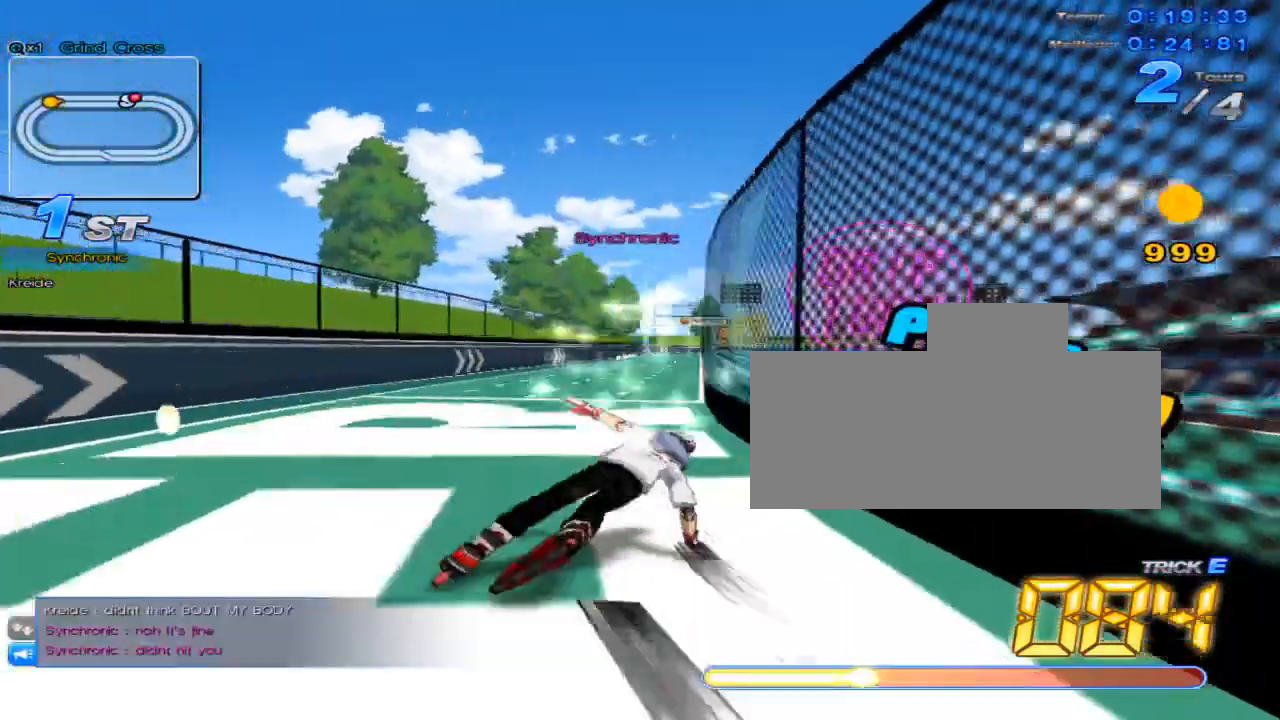
{"keys": ["up", "w"], "events": [[33, "right", "up"], [33, "w", "up"], [117, "w", "down"], [183, "w", "up"], [217, "right", "down"], [284, "w", "down"], [317, "right", "up"], [317, "w", "up"], [384, "w", "down"]]}
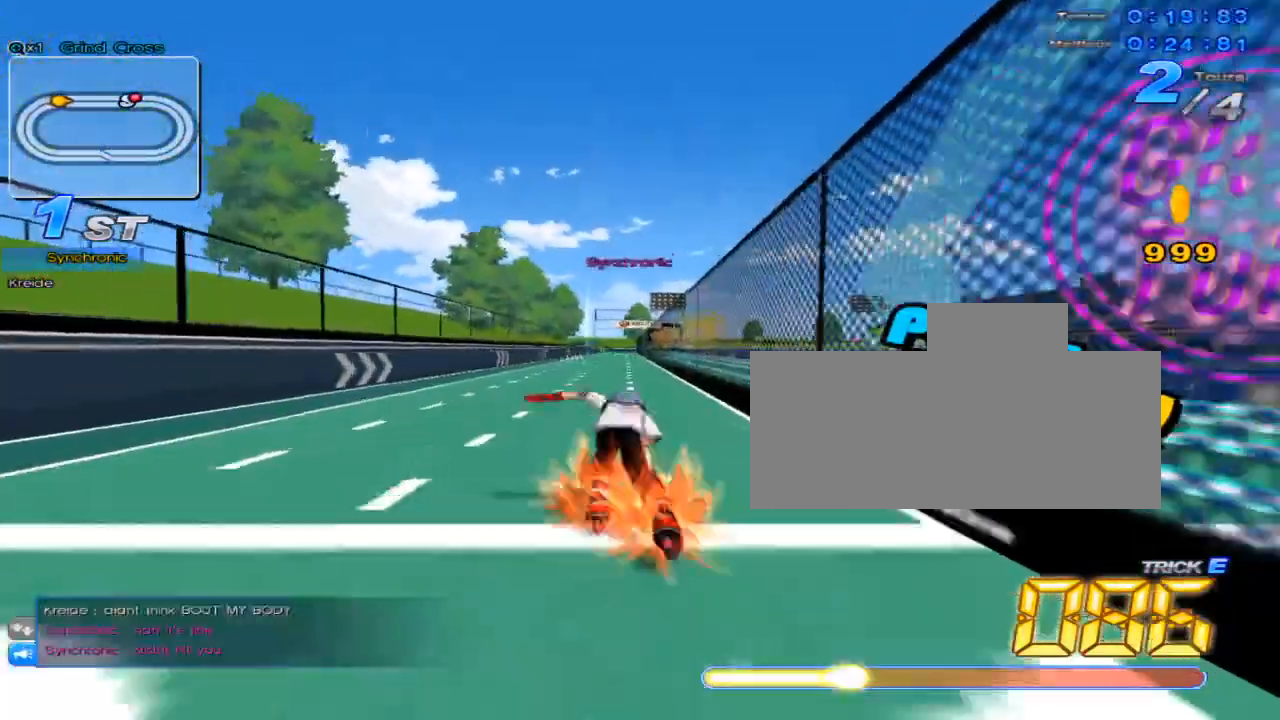
{"keys": ["c", "up"], "events": [[134, "left", "down"], [201, "w", "up"], [234, "left", "up"], [334, "c", "down"]]}
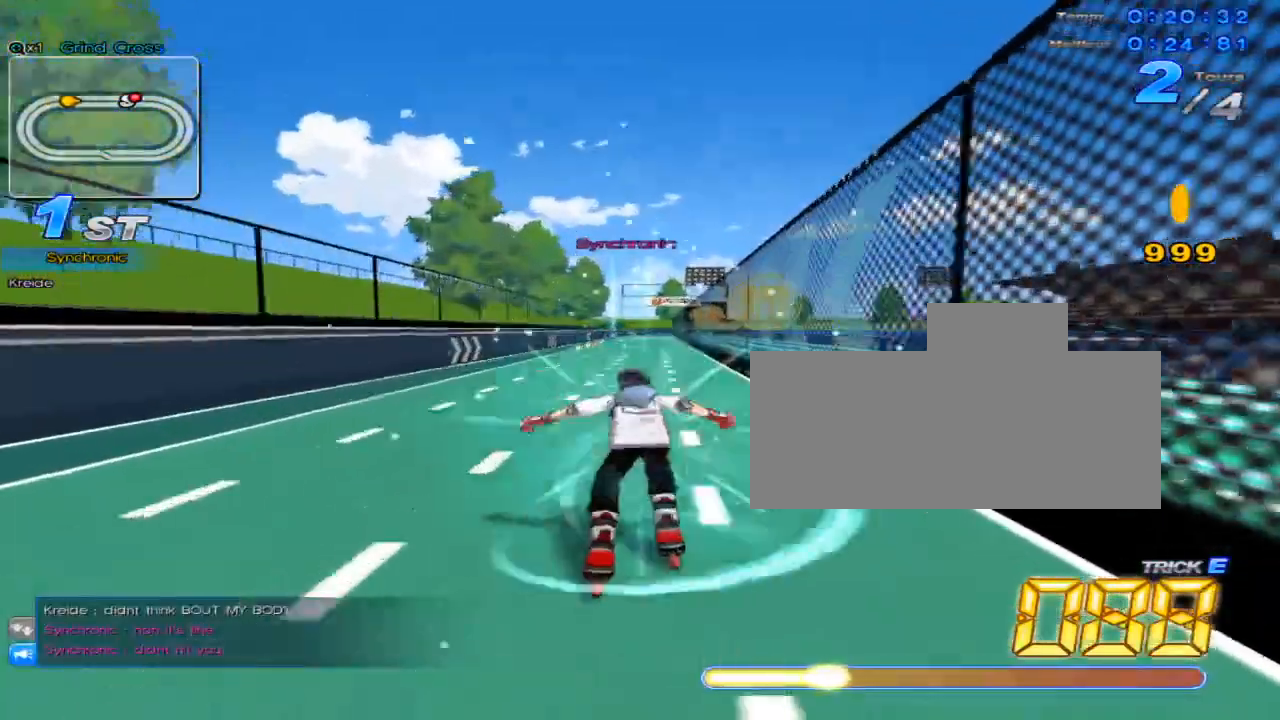
{"keys": ["c", "up"], "events": [[217, "c", "up"], [284, "w", "down"], [384, "w", "up"], [484, "c", "down"]]}
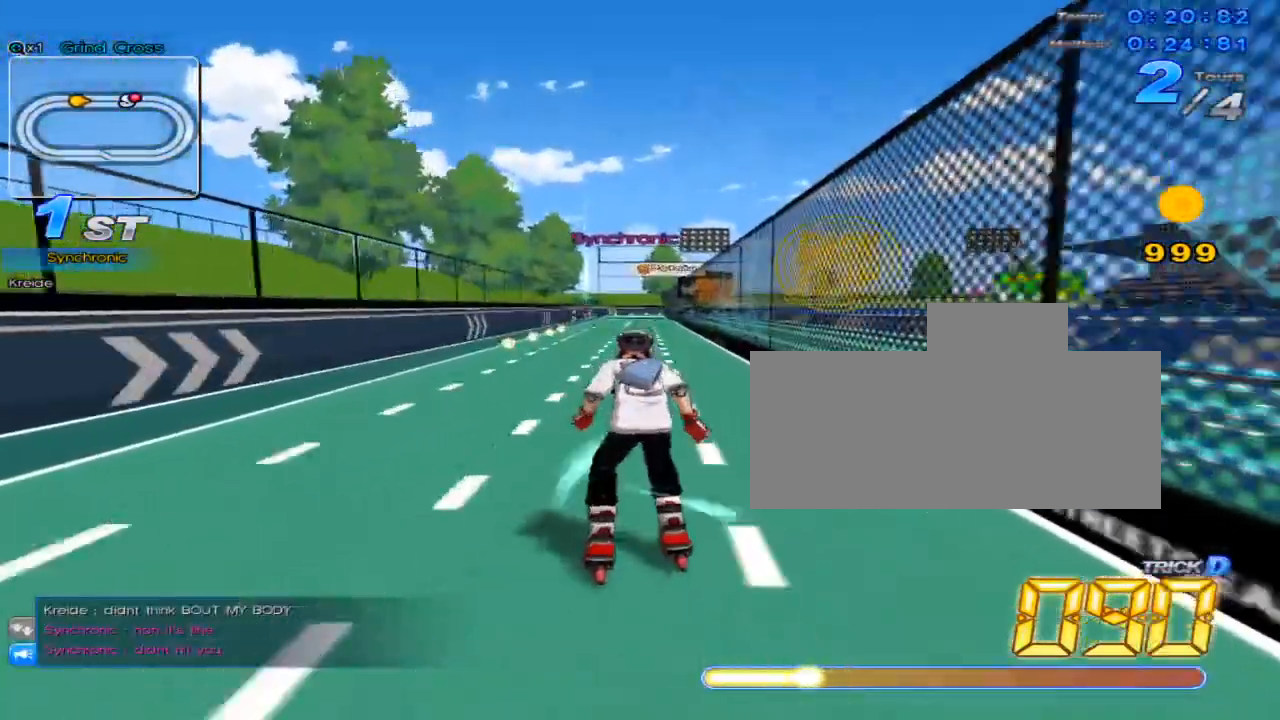
{"keys": ["up", "w"], "events": [[401, "c", "up"], [468, "w", "down"]]}
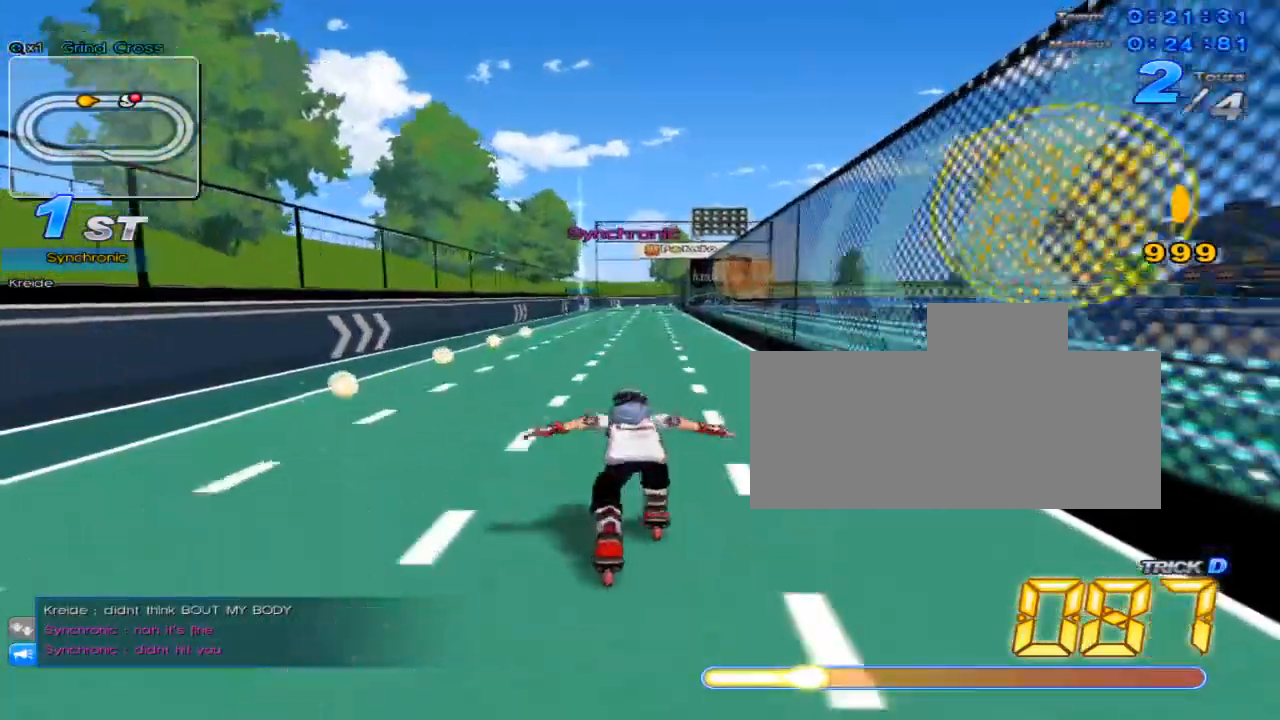
{"keys": ["c", "up"], "events": [[100, "w", "up"], [217, "c", "down"]]}
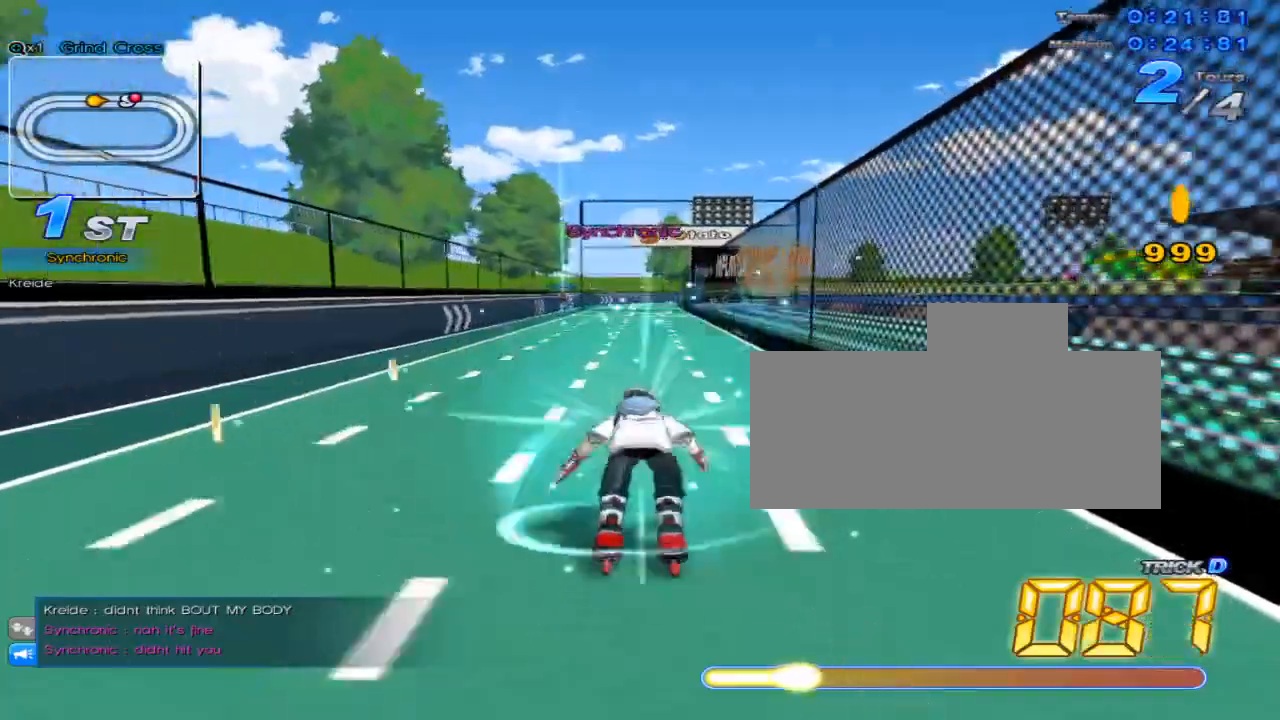
{"keys": ["c", "right", "up"], "events": [[117, "c", "up"], [234, "w", "down"], [334, "w", "up"], [468, "c", "down"], [468, "right", "down"]]}
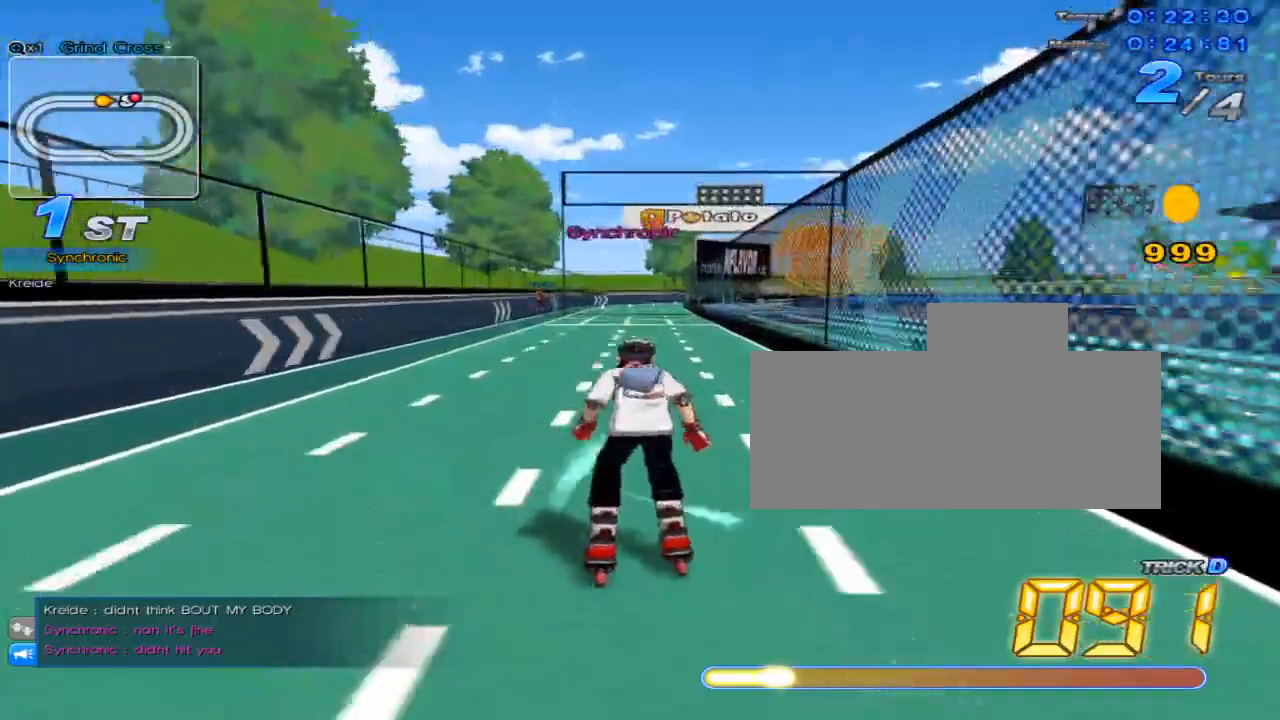
{"keys": ["up", "w"], "events": [[33, "right", "up"], [384, "c", "up"], [450, "w", "down"]]}
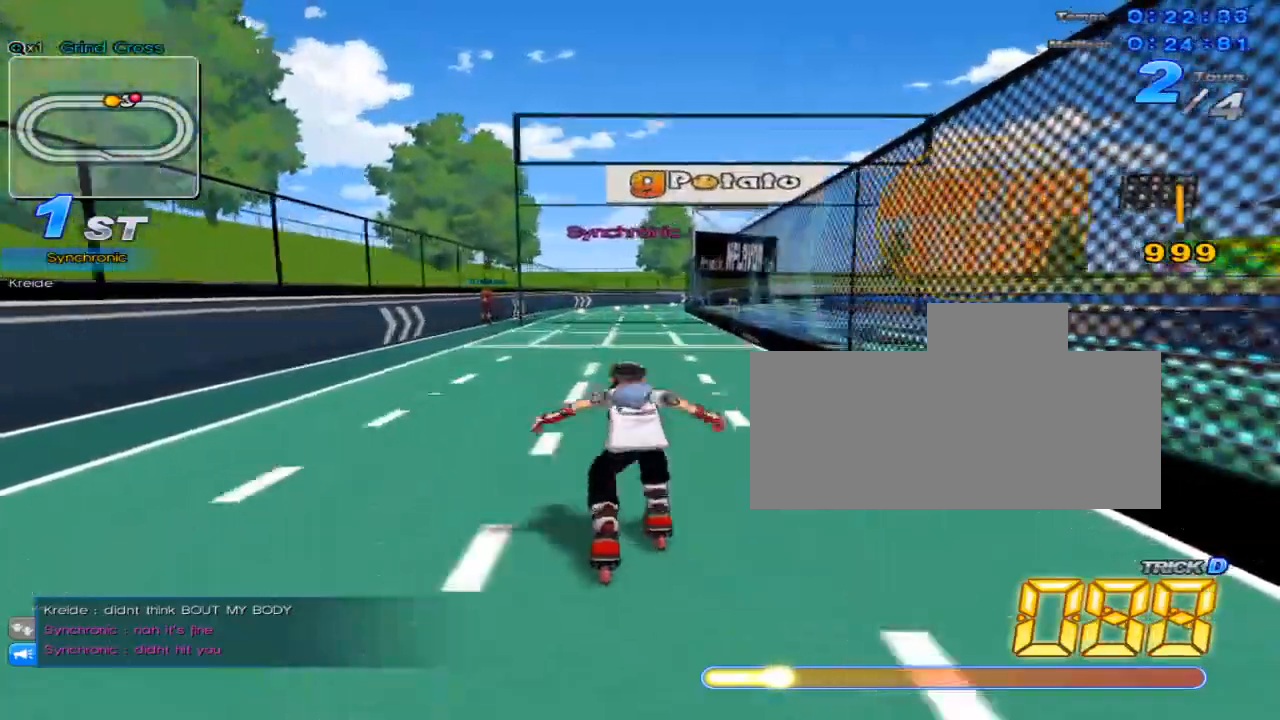
{"keys": ["c", "up"], "events": [[50, "w", "up"], [201, "right", "down"], [217, "c", "down"], [267, "right", "up"]]}
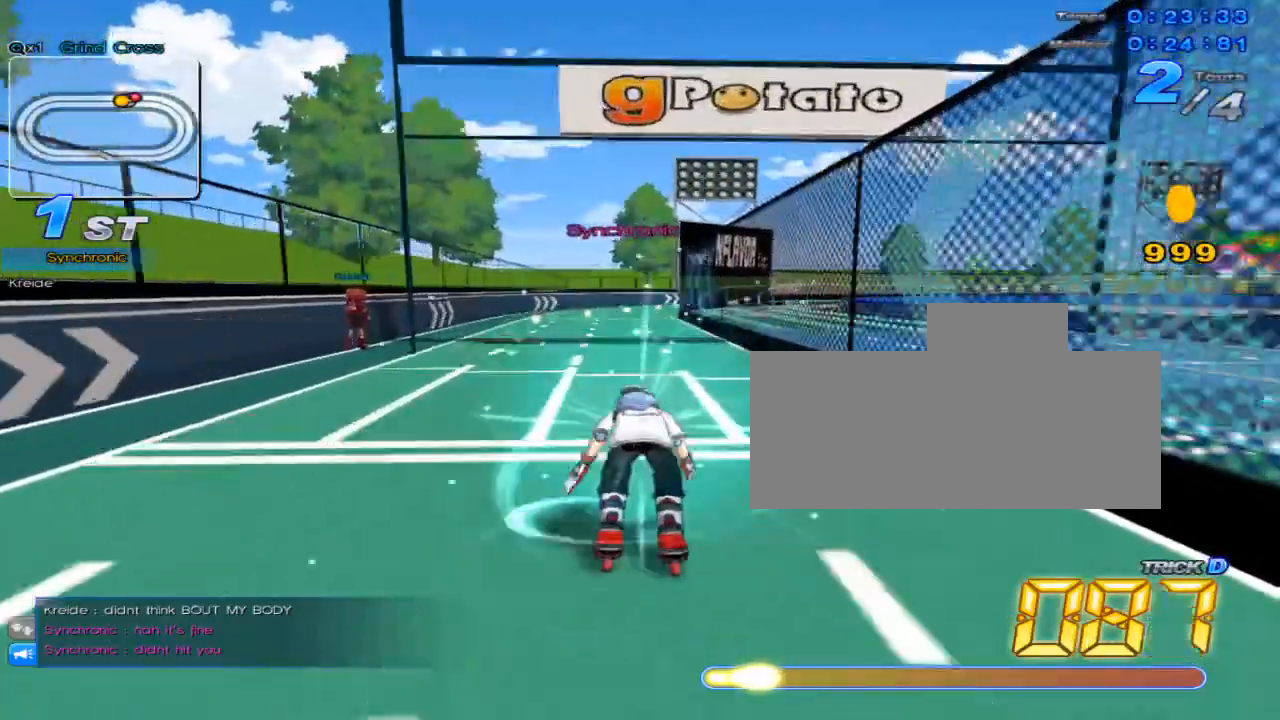
{"keys": ["c", "up"], "events": [[133, "c", "up"], [233, "w", "down"], [350, "w", "up"], [484, "c", "down"]]}
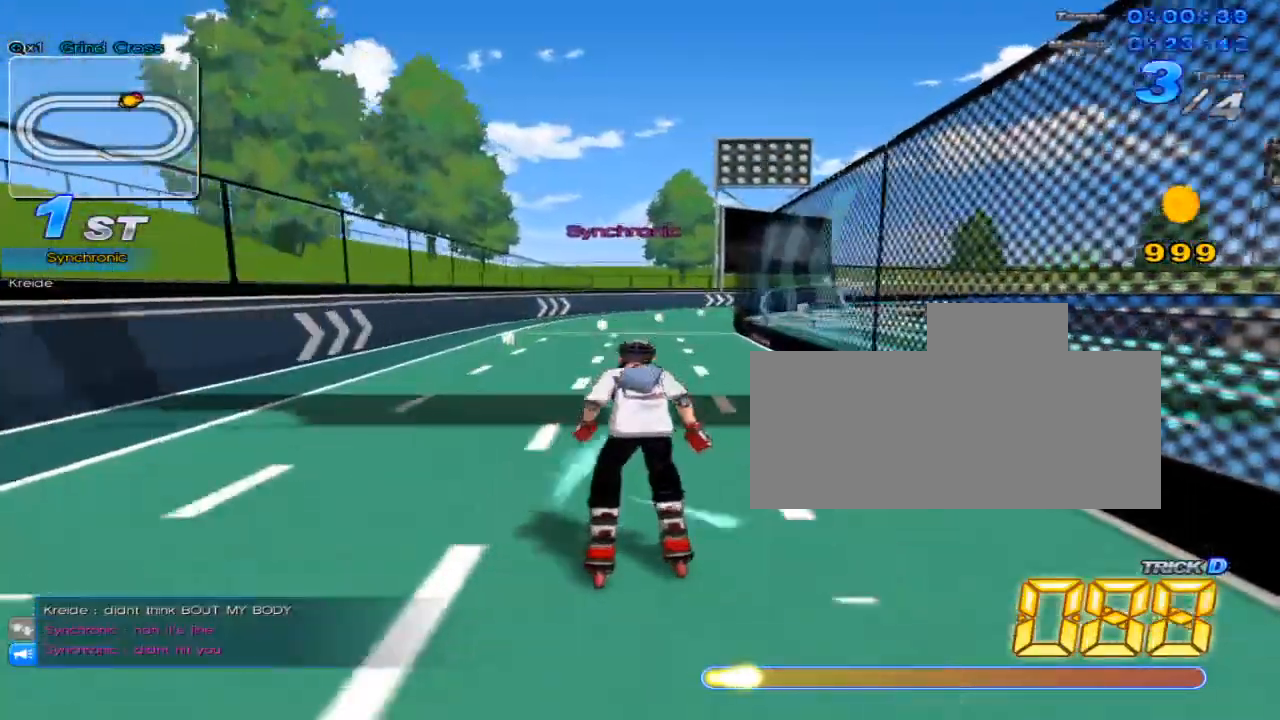
{"keys": ["right", "up"], "events": [[317, "c", "up"], [468, "right", "down"]]}
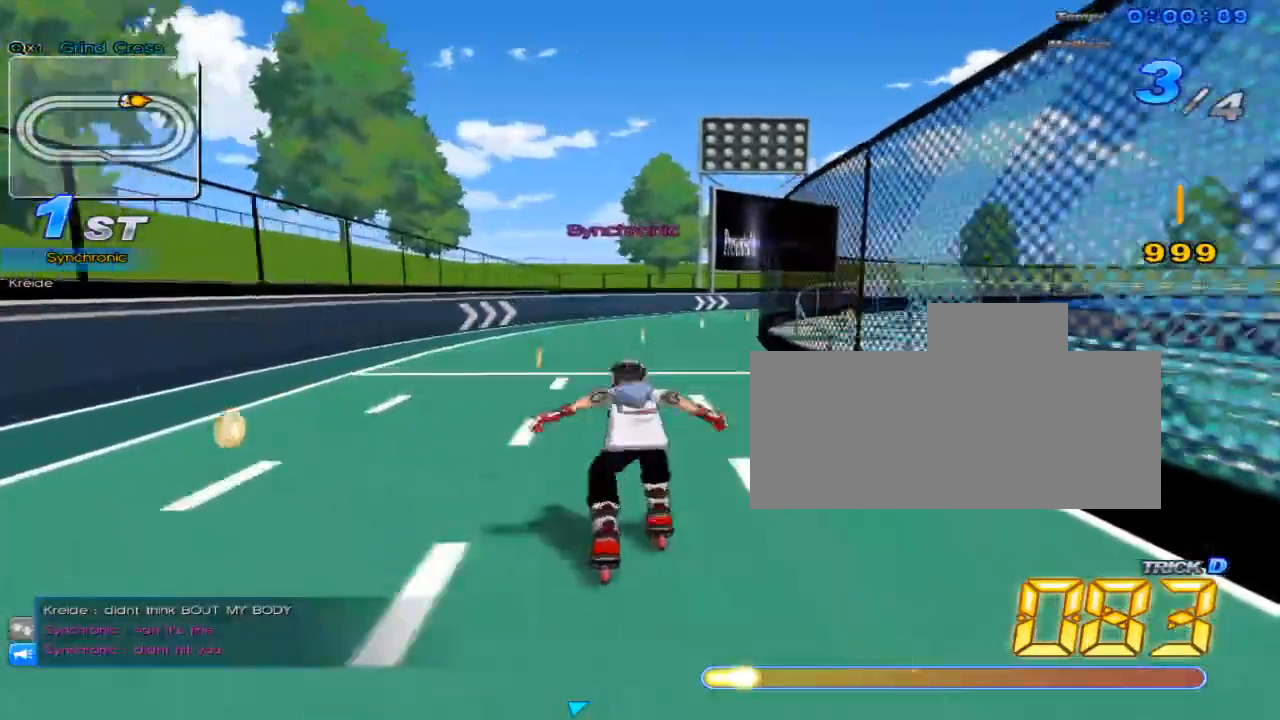
{"keys": ["c", "up"], "events": [[33, "w", "down"], [100, "right", "up"], [133, "w", "up"], [217, "w", "down"], [284, "right", "down"], [284, "w", "up"], [350, "w", "down"], [384, "w", "up"], [417, "right", "up"], [484, "c", "down"]]}
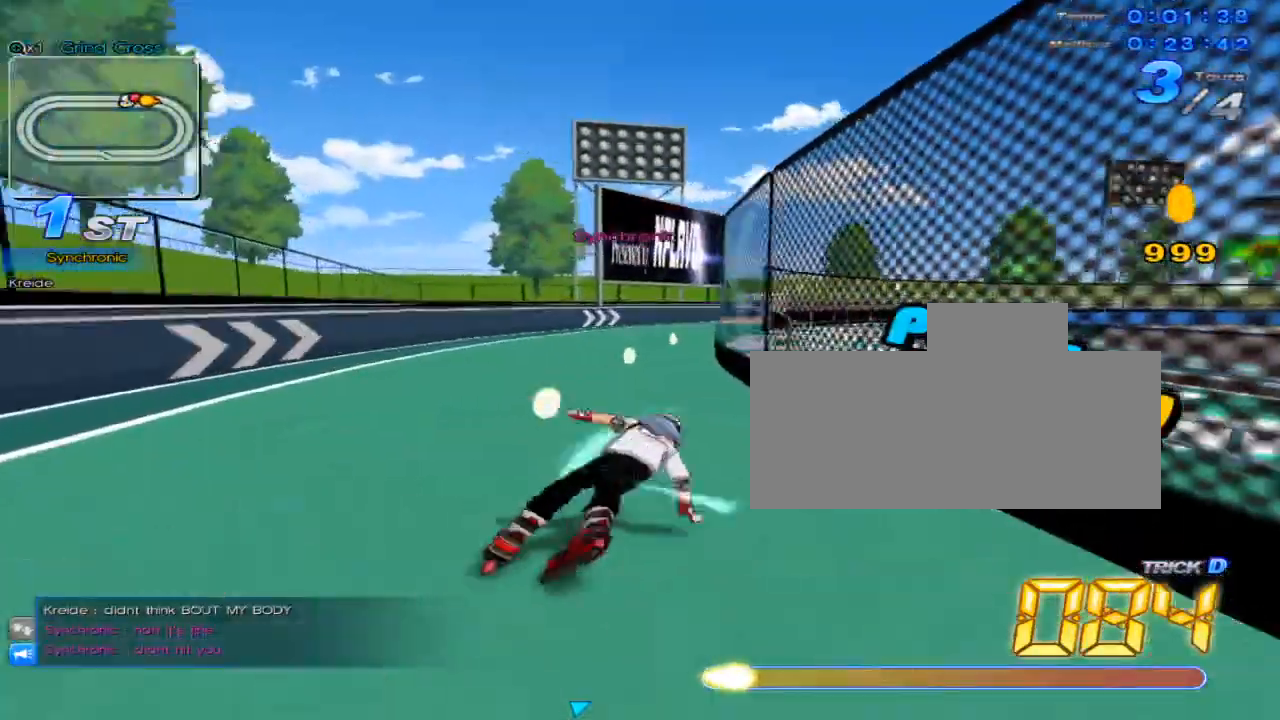
{"keys": ["up"], "events": [[17, "c", "up"], [67, "right", "down"], [134, "w", "down"], [167, "w", "up"], [234, "right", "up"], [284, "w", "down"], [301, "w", "up"], [351, "right", "down"], [418, "w", "down"], [451, "w", "up"], [484, "right", "up"]]}
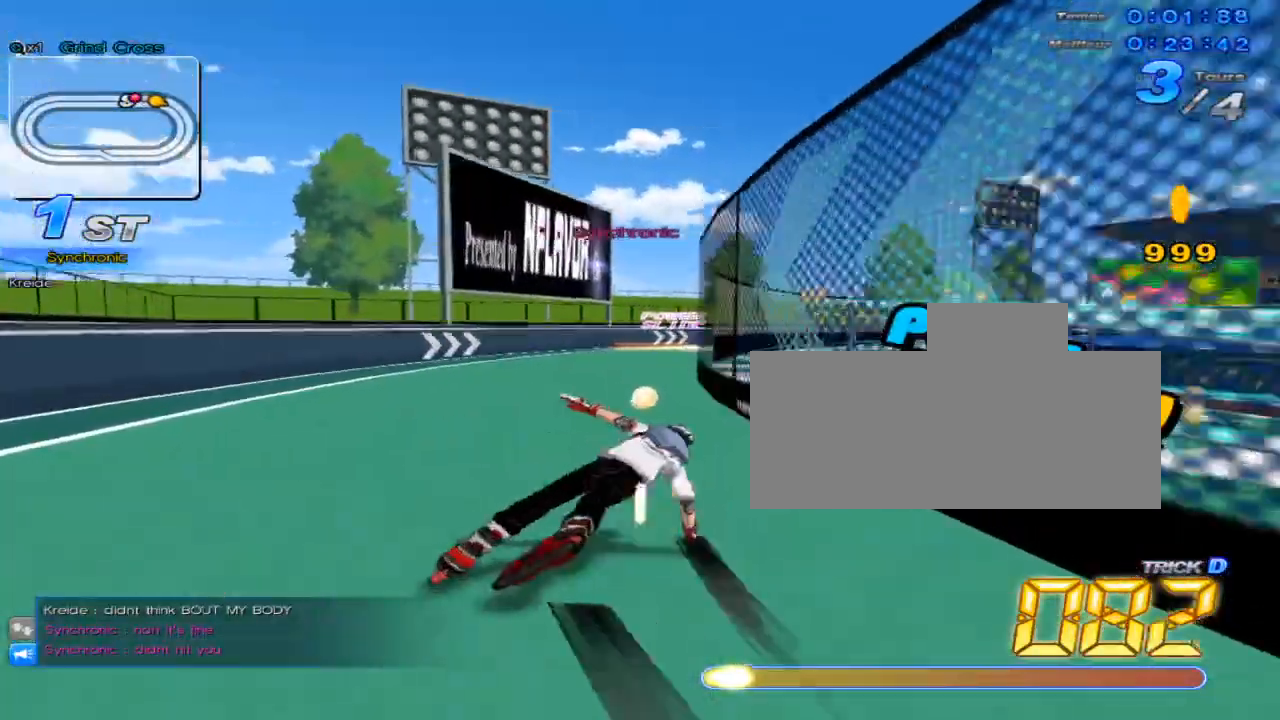
{"keys": ["right", "up", "w"], "events": [[33, "c", "down"], [100, "c", "up"], [133, "right", "down"], [167, "w", "down"], [233, "w", "up"], [250, "right", "up"], [350, "w", "down"], [384, "w", "up"], [417, "right", "down"], [484, "w", "down"]]}
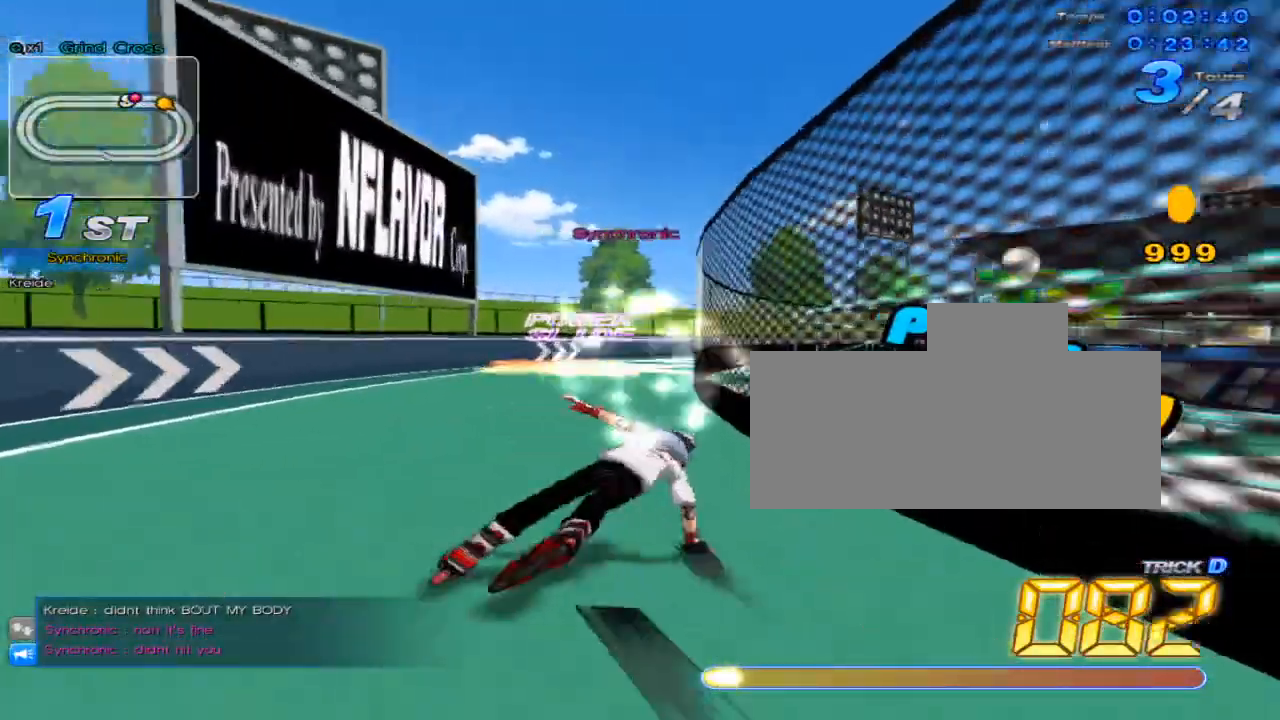
{"keys": ["right", "up"], "events": [[17, "w", "up"], [67, "right", "up"], [134, "c", "down"], [167, "c", "up"], [234, "right", "down"], [267, "w", "down"], [301, "right", "up"], [334, "w", "up"], [418, "w", "down"], [451, "w", "up"], [484, "right", "down"]]}
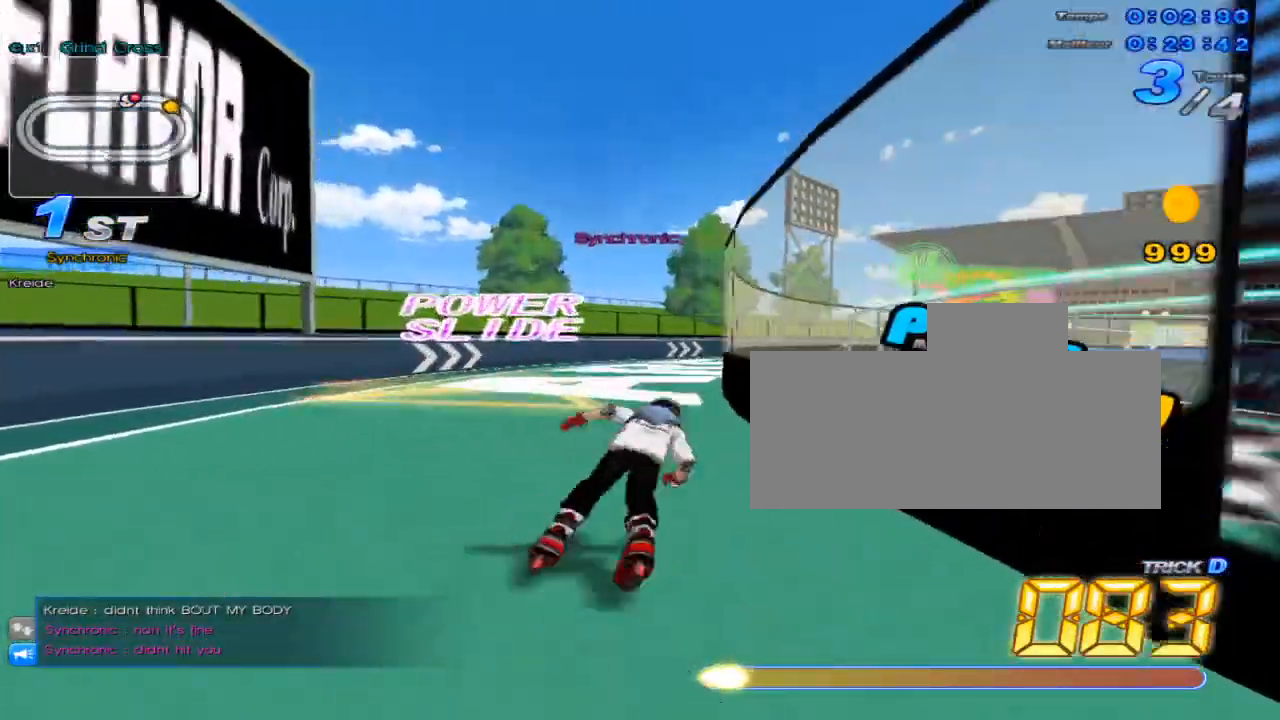
{"keys": ["up"], "events": [[50, "w", "down"], [117, "w", "up"], [150, "right", "up"], [200, "c", "down"], [267, "c", "up"], [300, "right", "down"], [367, "w", "down"], [400, "w", "up"], [450, "right", "up"]]}
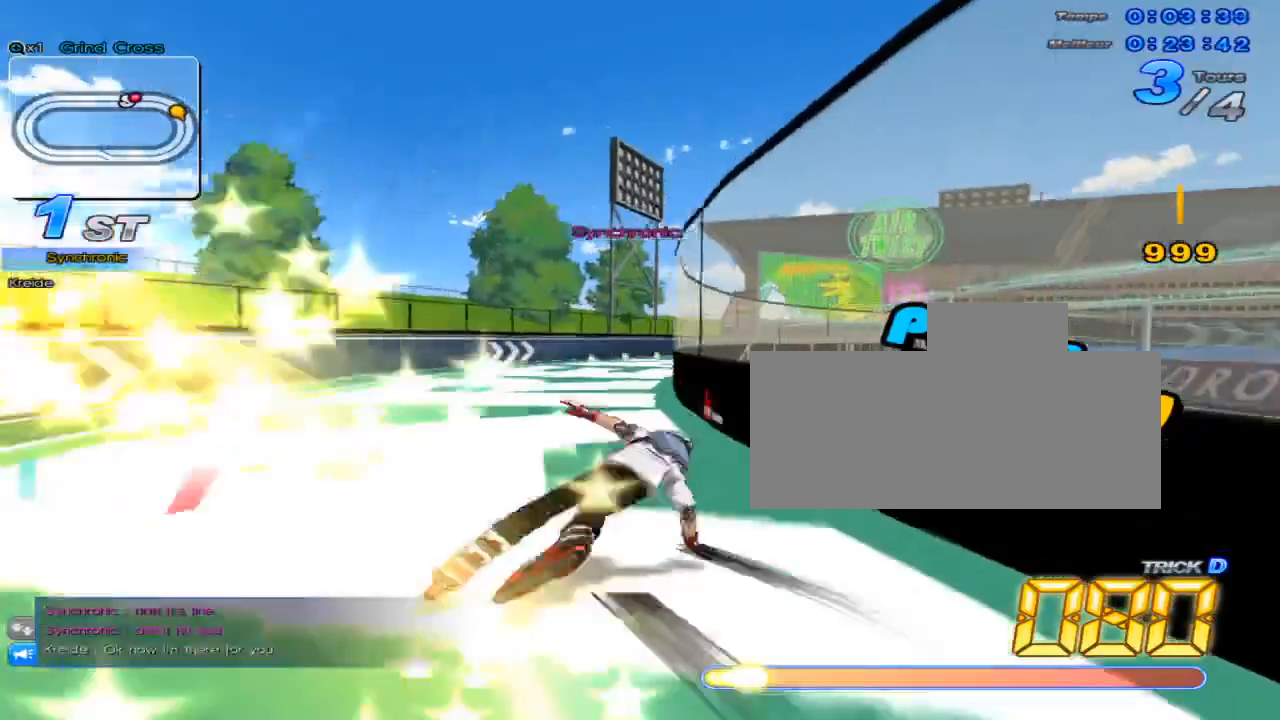
{"keys": ["right", "up"], "events": [[17, "w", "down"], [50, "w", "up"], [117, "right", "down"], [151, "w", "down"], [184, "w", "up"], [234, "right", "up"], [301, "c", "down"], [334, "c", "up"], [401, "right", "down"], [434, "w", "down"], [468, "w", "up"]]}
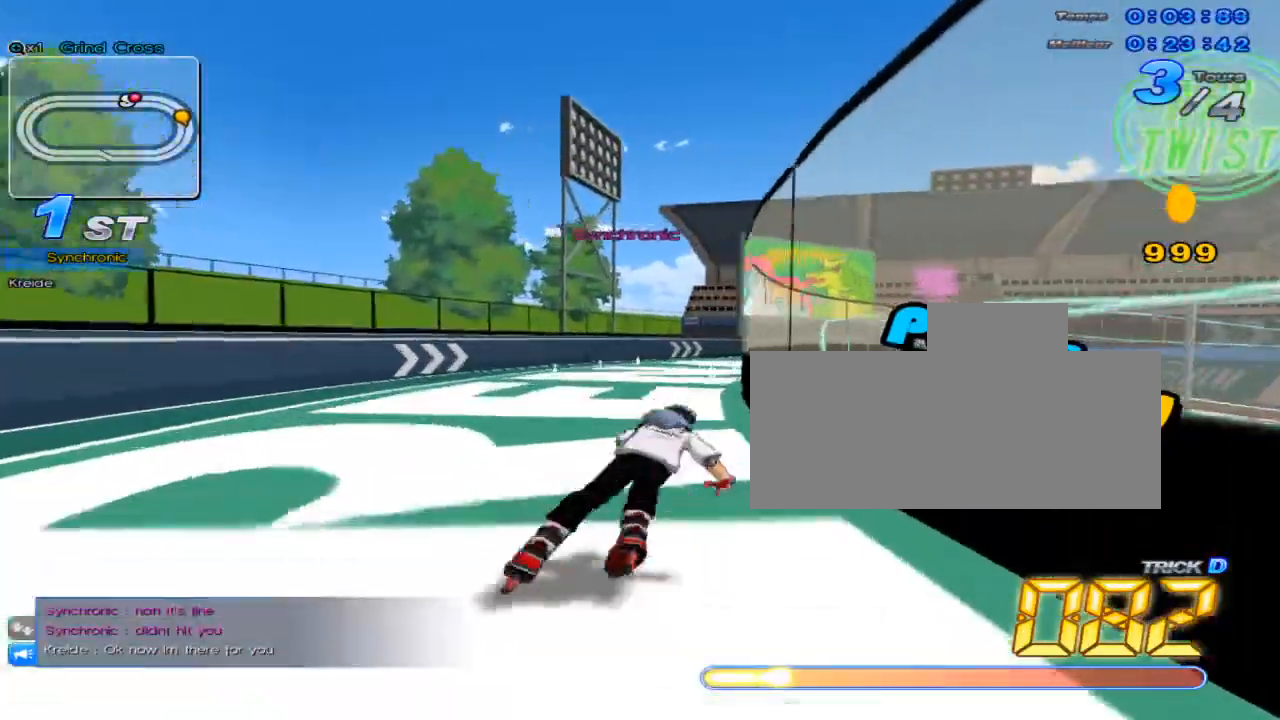
{"keys": ["right", "up", "w"], "events": [[33, "right", "up"], [67, "w", "down"], [150, "w", "up"], [183, "right", "down"], [217, "w", "down"], [284, "w", "up"], [334, "right", "up"], [367, "c", "down"], [400, "c", "up"], [467, "right", "down"], [500, "w", "down"]]}
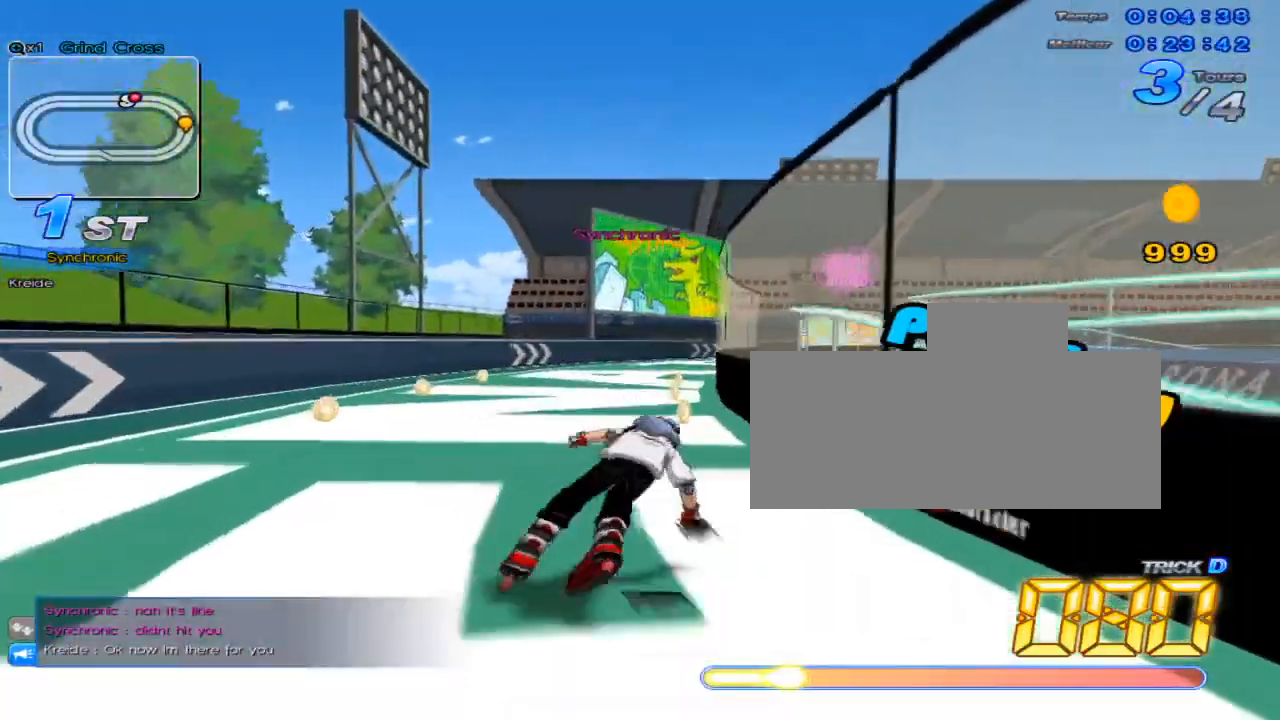
{"keys": ["up"], "events": [[84, "w", "up"], [117, "right", "up"], [184, "w", "down"], [217, "w", "up"], [251, "right", "down"], [284, "w", "down"], [367, "w", "up"], [401, "right", "up"], [434, "c", "down"], [468, "c", "up"]]}